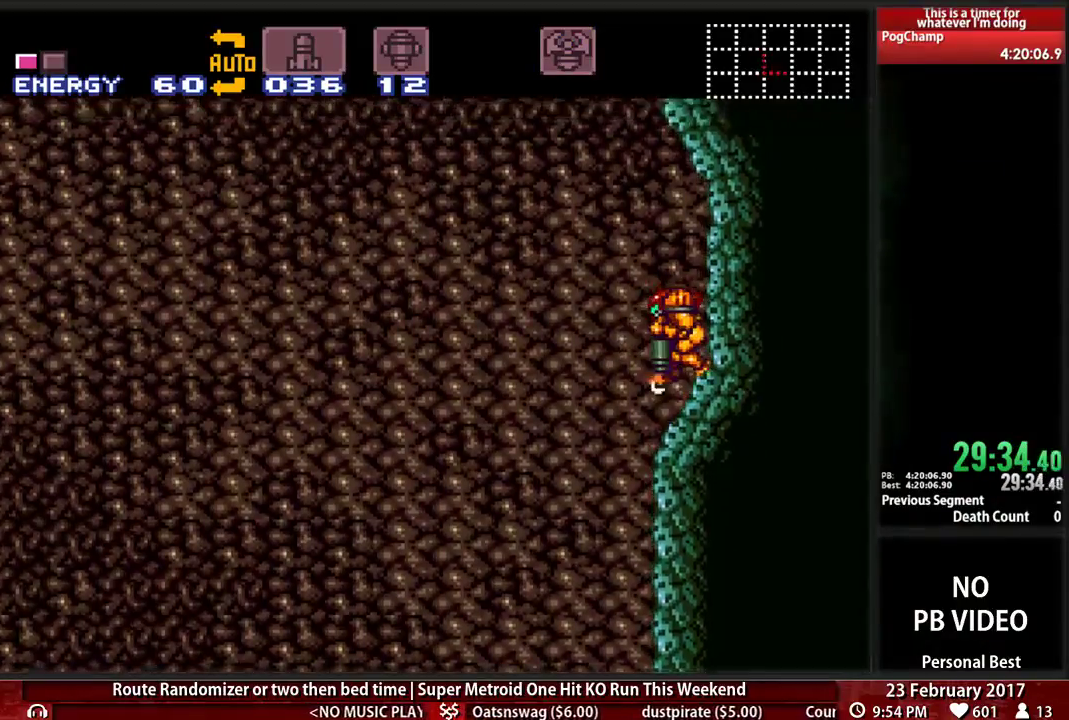
Gameplay with a controller (Nintendo layout); each line is a JSON object with the inputs held at the frame after it (dt_ms = milliseconds from this image to that frame). "events" lists button and stick changes between this image and that frame as [ms after this image, input, new state], when the widget could be followed in between. Not read: L3 R3 SELECT START.
{"dt_ms": 500, "buttons": [], "events": [[34, "X", "up"], [103, "DPAD_DOWN", "up"], [103, "L1", "up"]]}
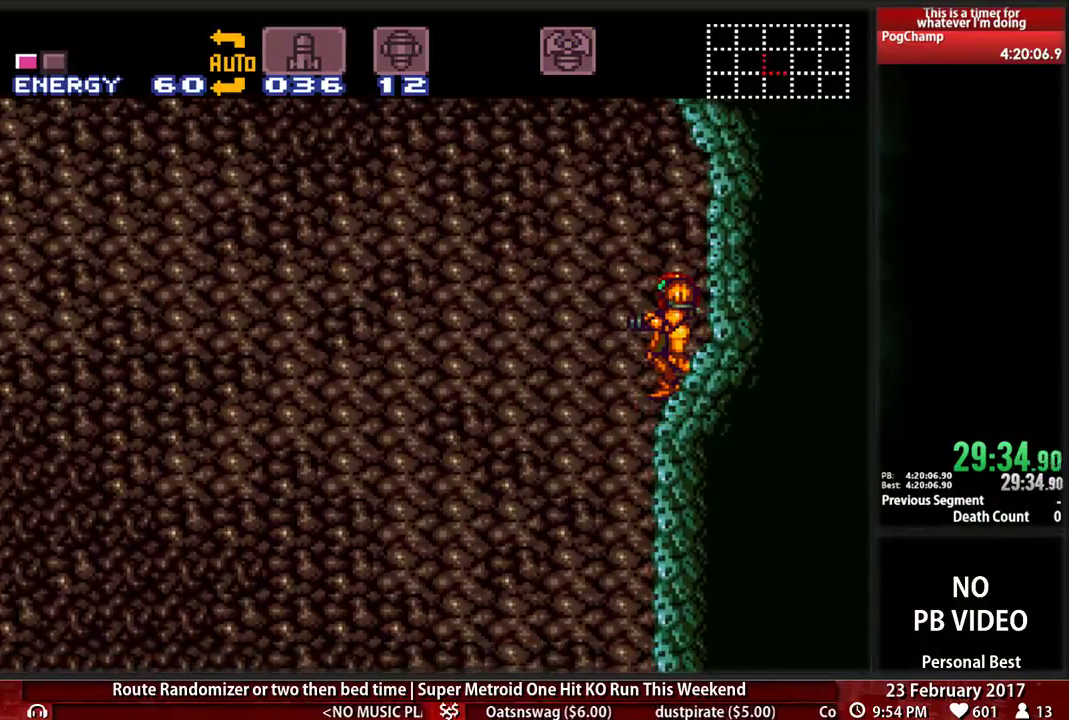
{"dt_ms": 1000, "buttons": ["X", "L1", "DPAD_DOWN"]}
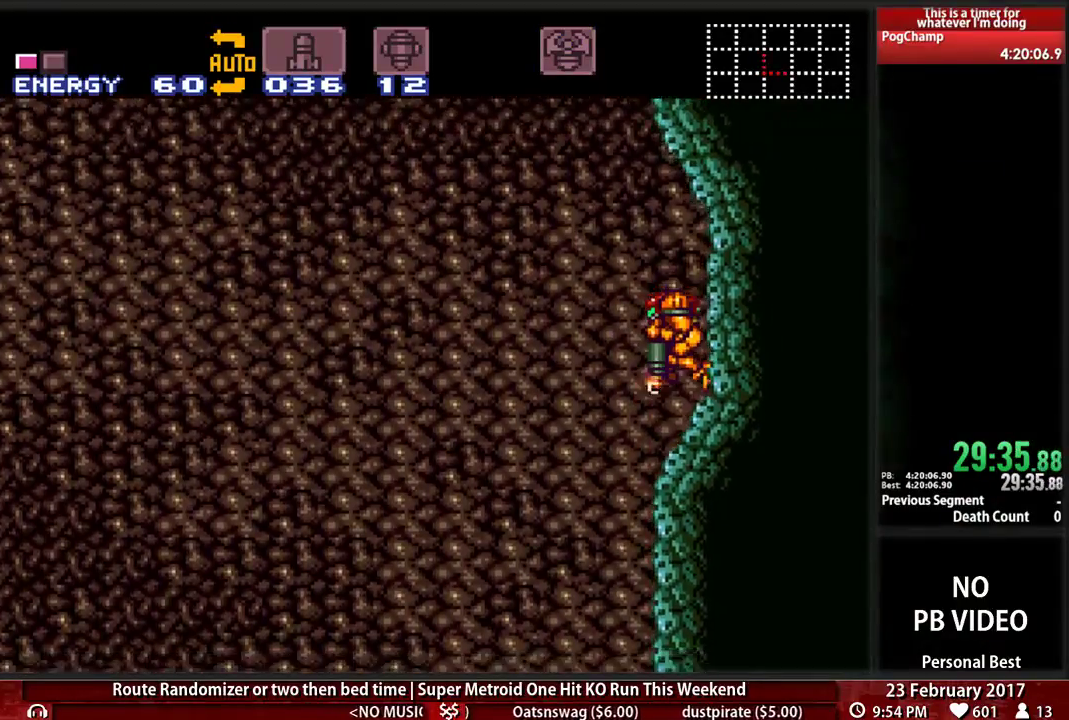
{"dt_ms": 500, "buttons": []}
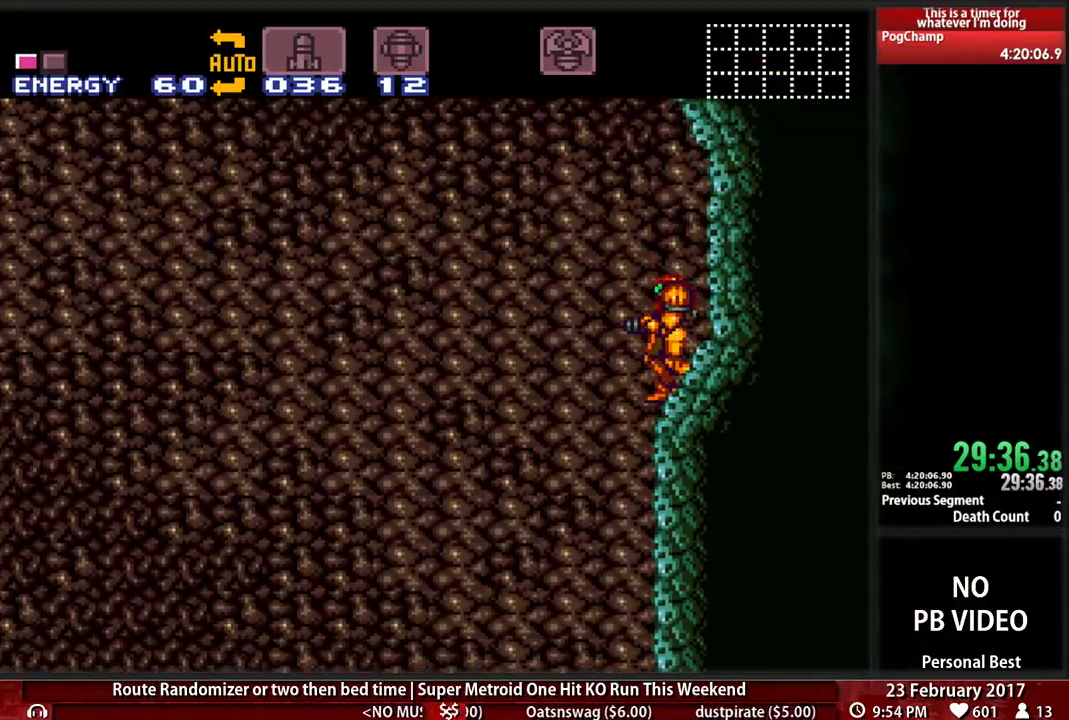
{"dt_ms": 1000, "buttons": ["L1", "DPAD_DOWN"]}
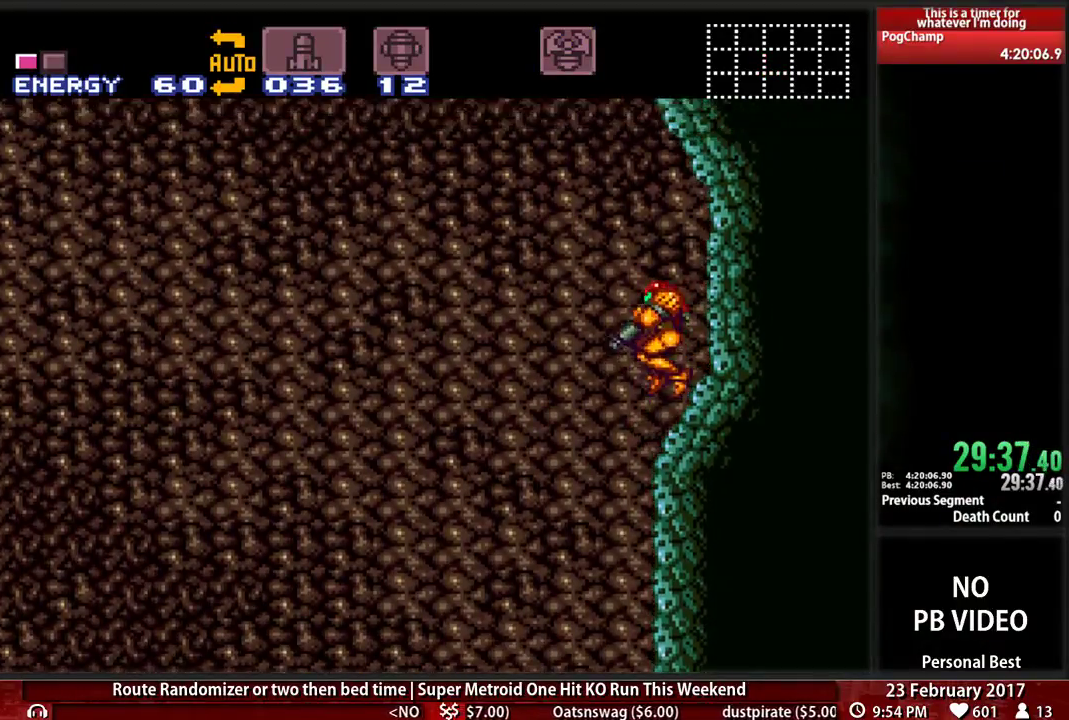
{"dt_ms": 500, "buttons": [], "events": [[138, "X", "down"], [241, "X", "up"], [431, "DPAD_DOWN", "up"], [431, "L1", "up"]]}
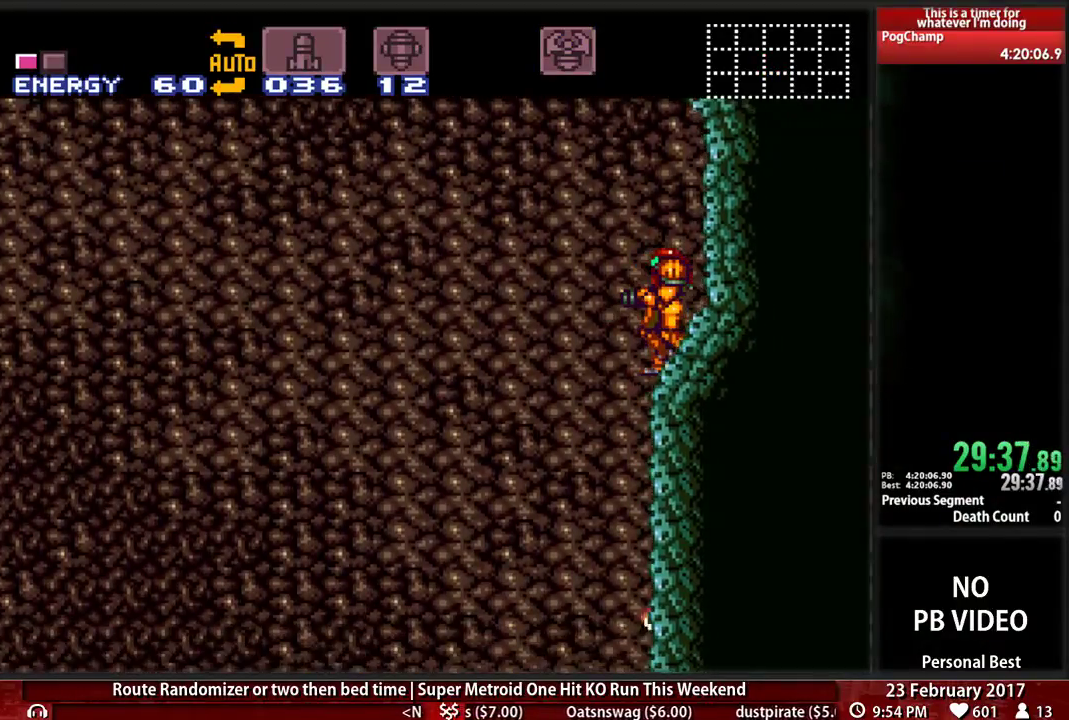
{"dt_ms": 500, "buttons": ["DPAD_LEFT"], "events": [[293, "DPAD_LEFT", "down"], [328, "A", "down"], [397, "A", "up"]]}